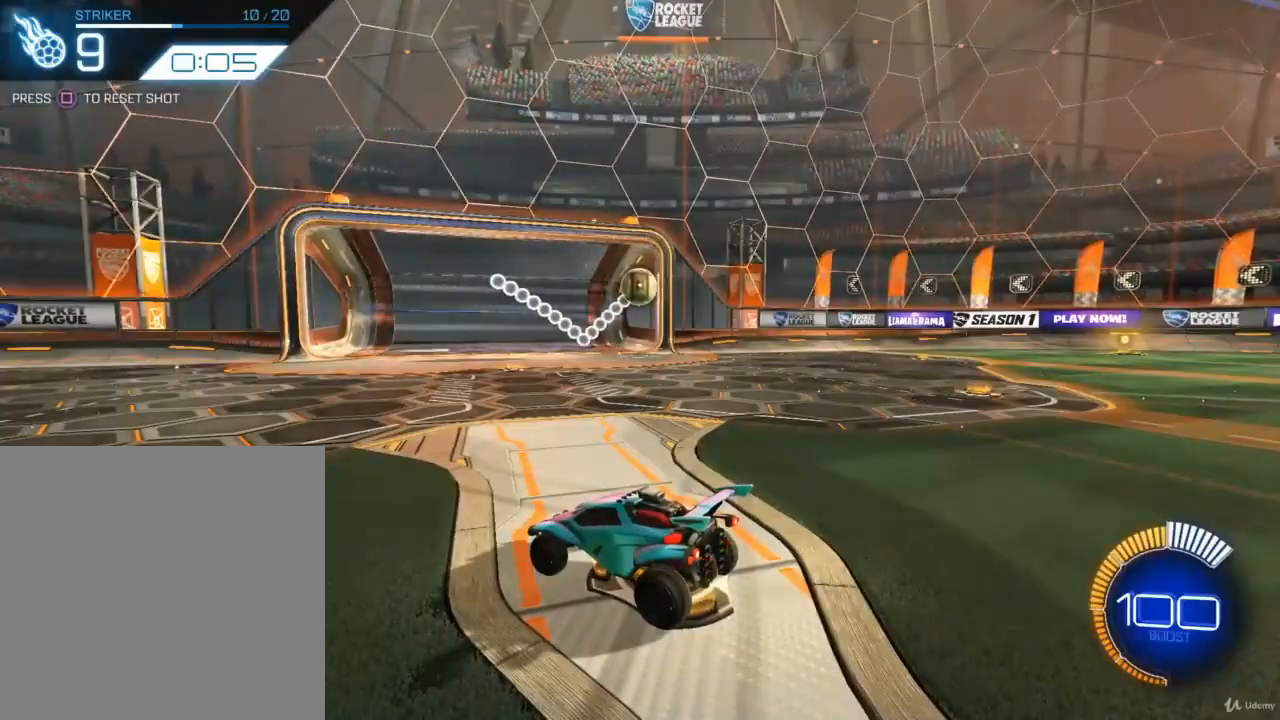
Gameplay with a controller (PlayStation layout); each line is a JSON object with the inputs held at the frame after it. "events" lists button and stick changes between this image and that frame as [ms after this image, input, new state], when the widget could be followed in between.
{"buttons": ["CIRCLE", "R2"], "left_stick": "center", "right_stick": "center", "events": [[300, "R2", "down"], [367, "CIRCLE", "down"]]}
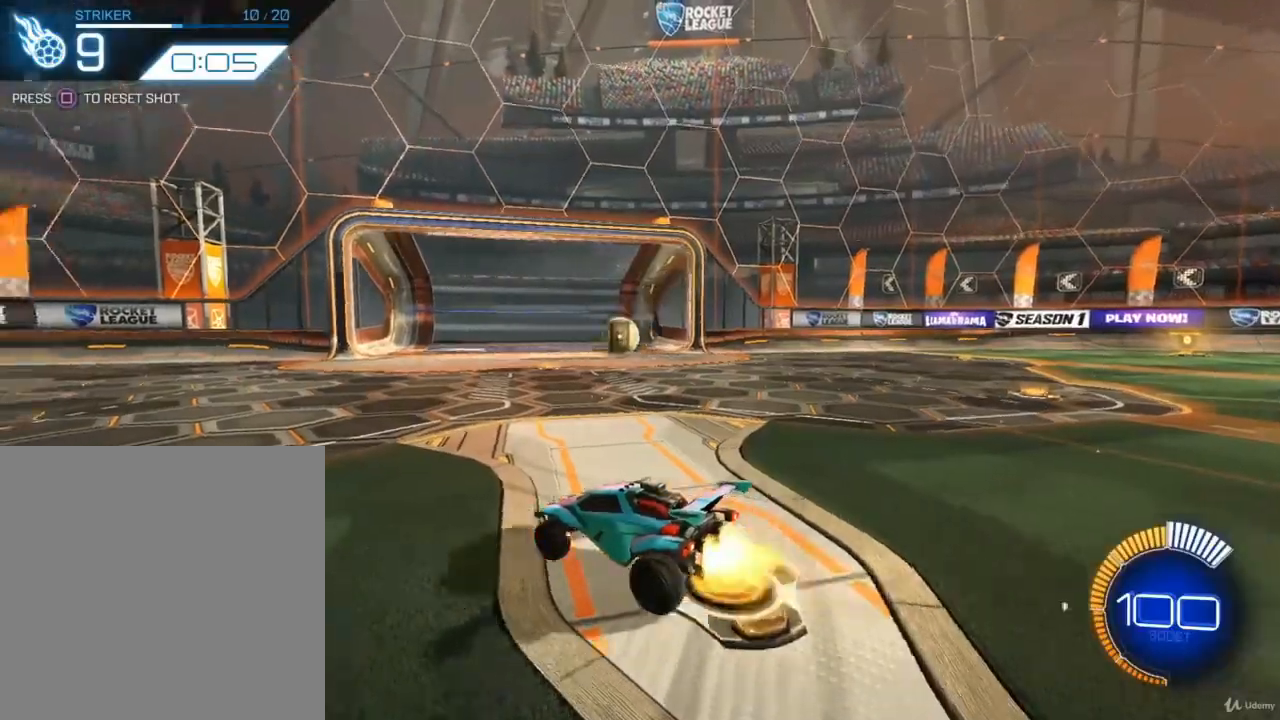
{"buttons": ["CROSS", "CIRCLE", "R2"], "left_stick": "down", "right_stick": "center", "events": [[333, "CROSS", "down"], [333, "left_stick", "down-right"], [467, "left_stick", "down"]]}
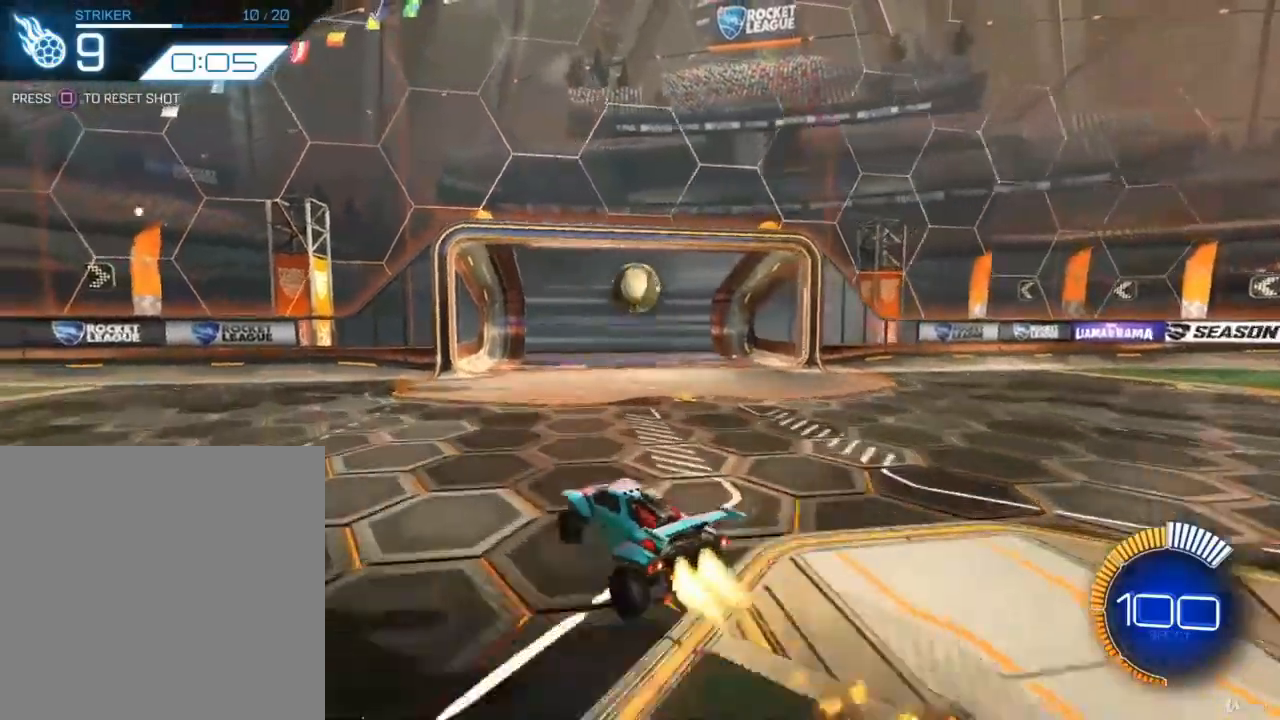
{"buttons": ["CIRCLE", "R2"], "left_stick": "up-right", "right_stick": "center", "events": [[33, "L1", "down"], [33, "left_stick", "down-left"], [67, "CROSS", "up"], [167, "L1", "up"], [267, "left_stick", "up-left"], [333, "left_stick", "up"], [500, "left_stick", "up-right"]]}
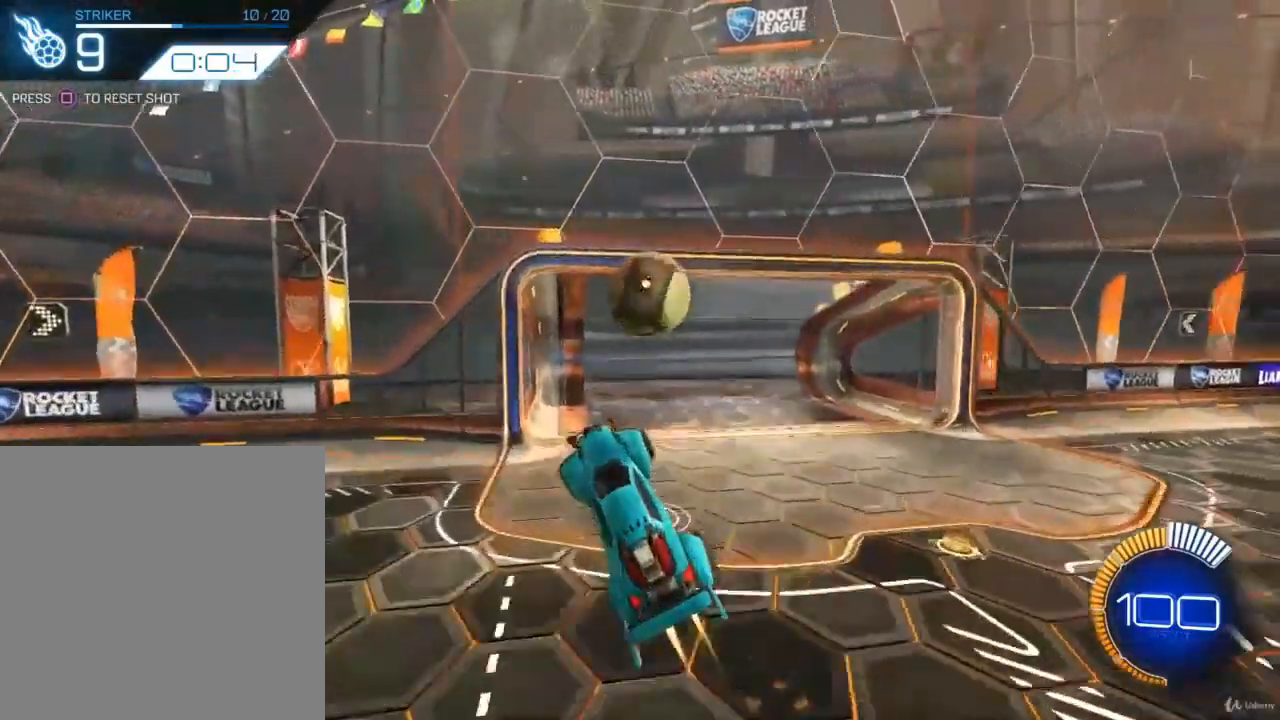
{"buttons": ["CIRCLE", "R2"], "left_stick": "up-right", "right_stick": "center", "events": [[300, "CROSS", "down"], [500, "CROSS", "up"]]}
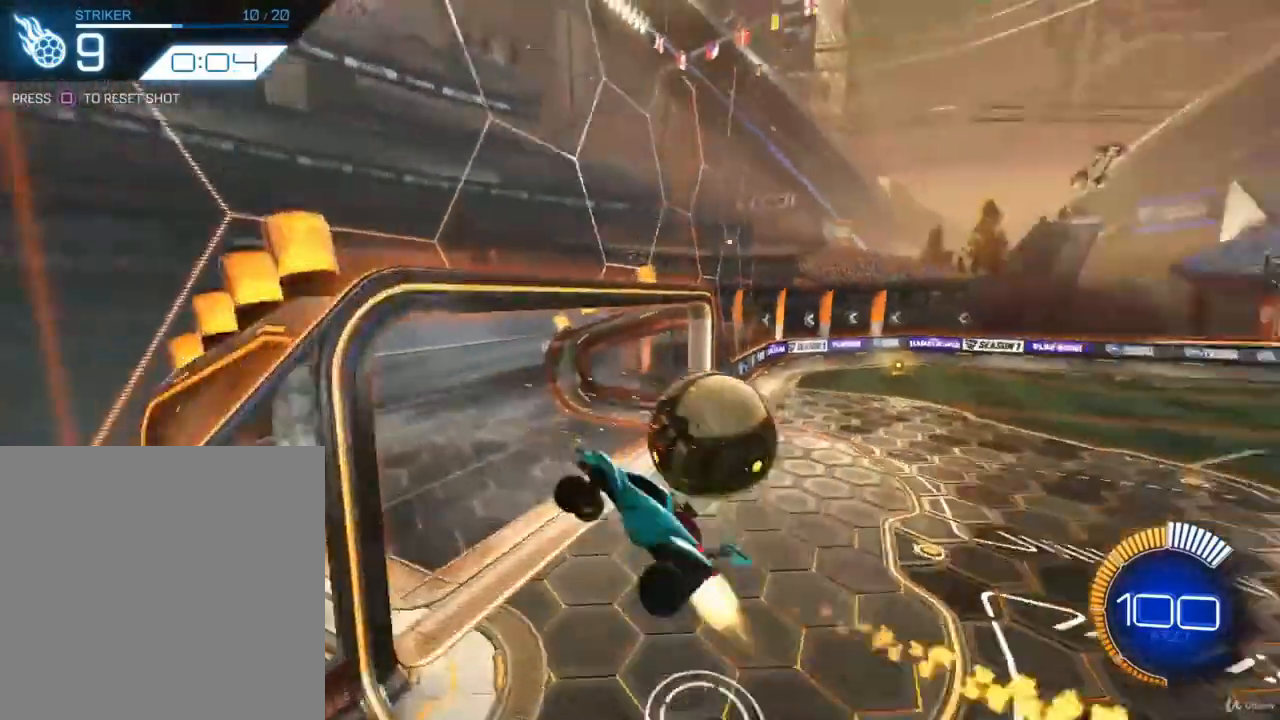
{"buttons": [], "left_stick": "center", "right_stick": "center", "events": [[100, "CIRCLE", "up"], [100, "left_stick", "center"], [200, "R2", "up"]]}
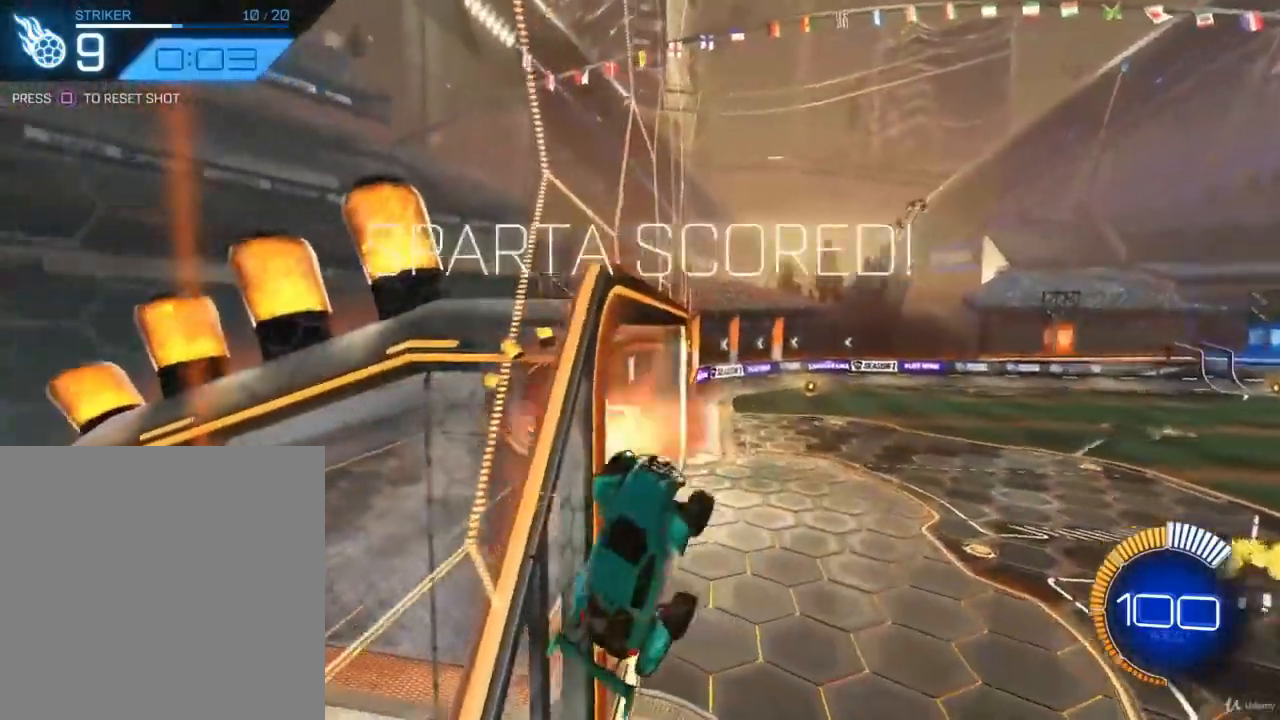
{"buttons": [], "left_stick": "right", "right_stick": "center", "events": [[67, "left_stick", "right"]]}
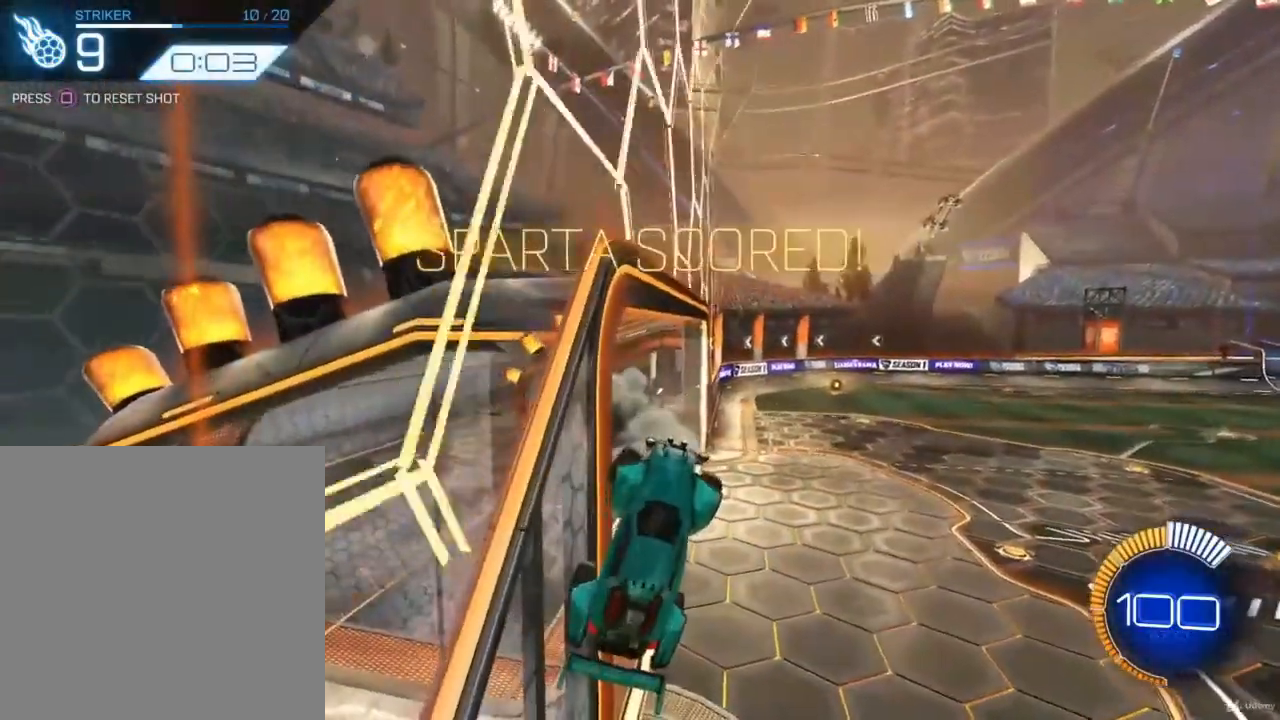
{"buttons": ["R2"], "left_stick": "down-left", "right_stick": "center", "events": [[200, "left_stick", "down-right"], [367, "left_stick", "down"], [500, "R2", "down"], [500, "left_stick", "down-left"]]}
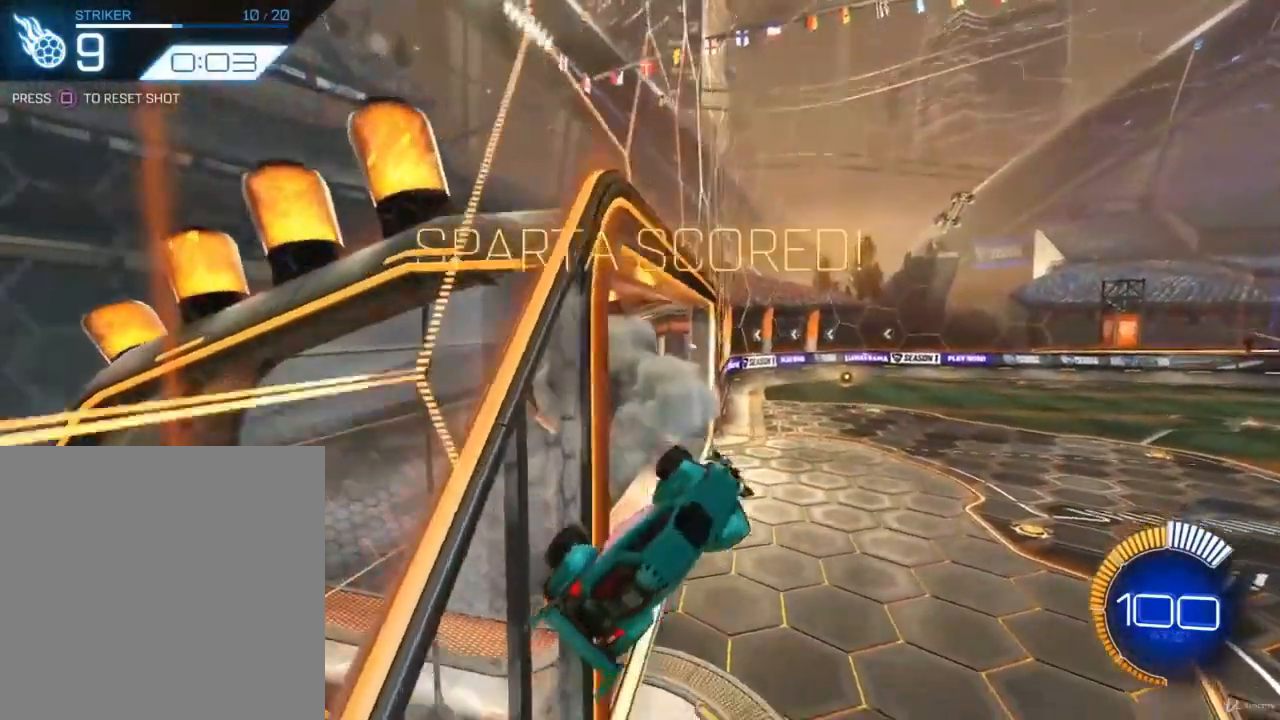
{"buttons": ["CIRCLE", "R2"], "left_stick": "center", "right_stick": "center", "events": [[33, "L1", "down"], [100, "CIRCLE", "down"], [267, "L1", "up"], [367, "left_stick", "center"]]}
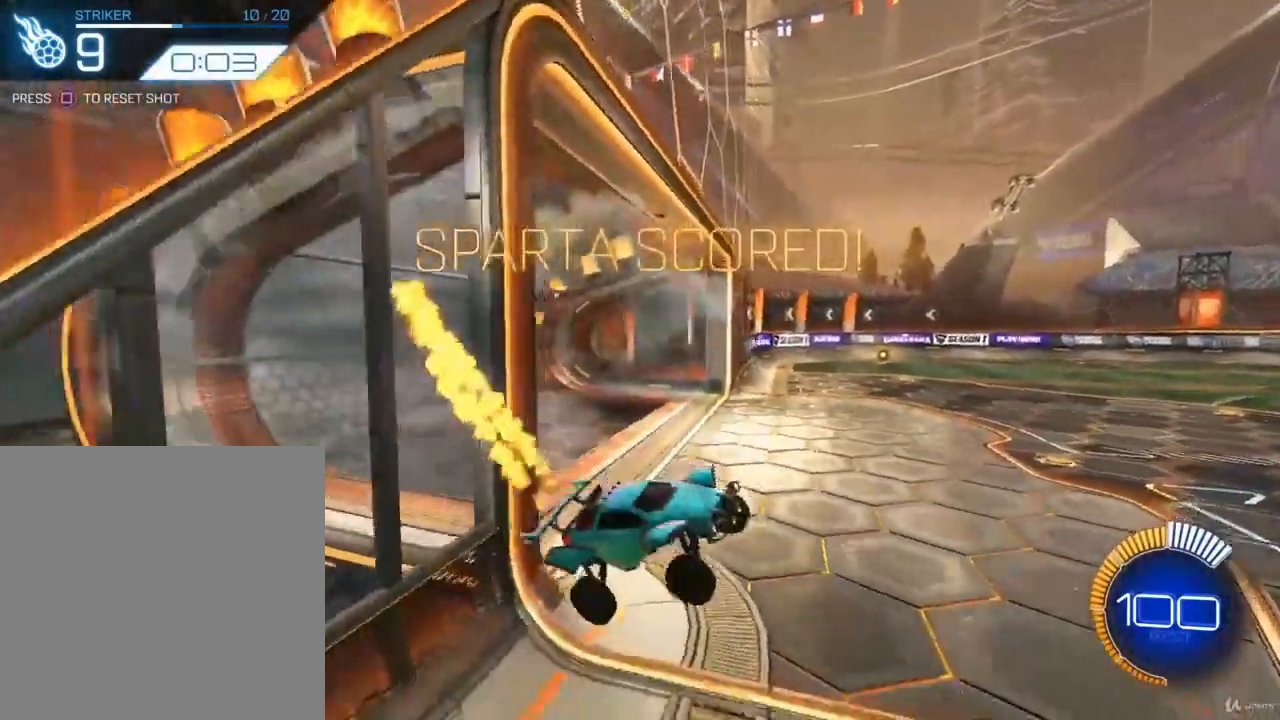
{"buttons": ["R2"], "left_stick": "center", "right_stick": "center", "events": [[100, "left_stick", "left"], [300, "left_stick", "center"], [333, "CIRCLE", "up"]]}
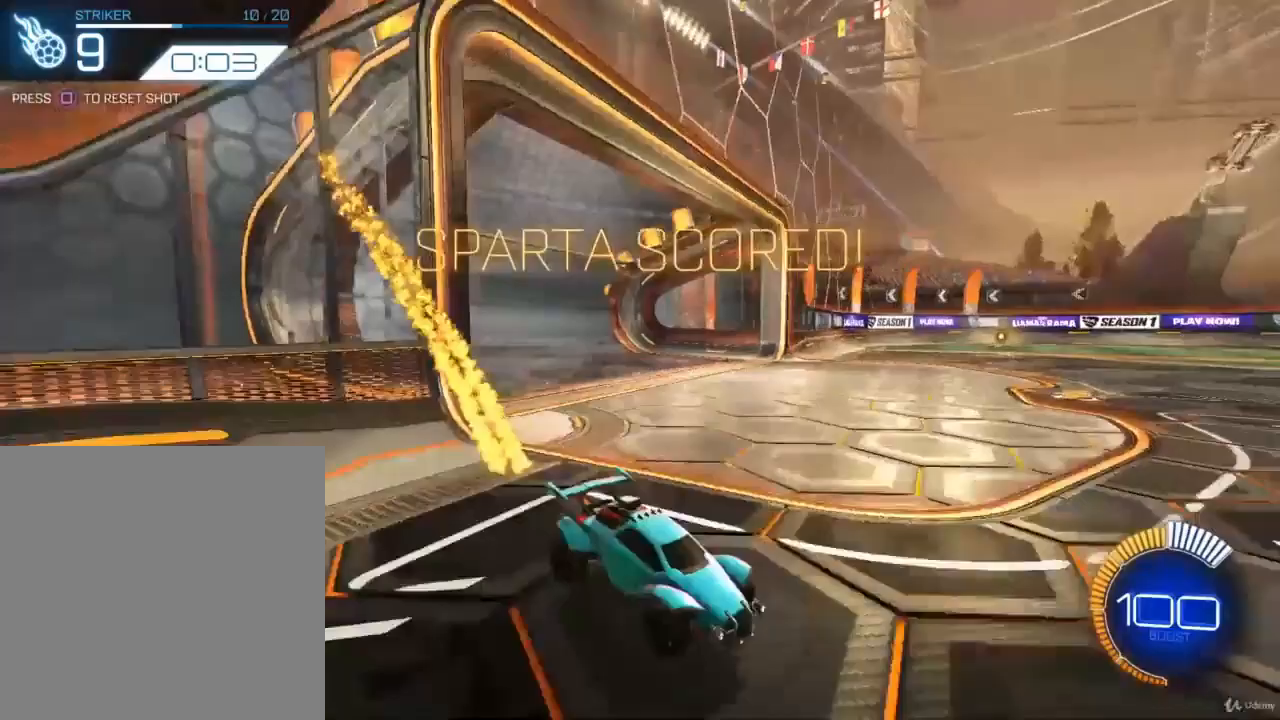
{"buttons": [], "left_stick": "center", "right_stick": "center", "events": [[367, "R2", "up"]]}